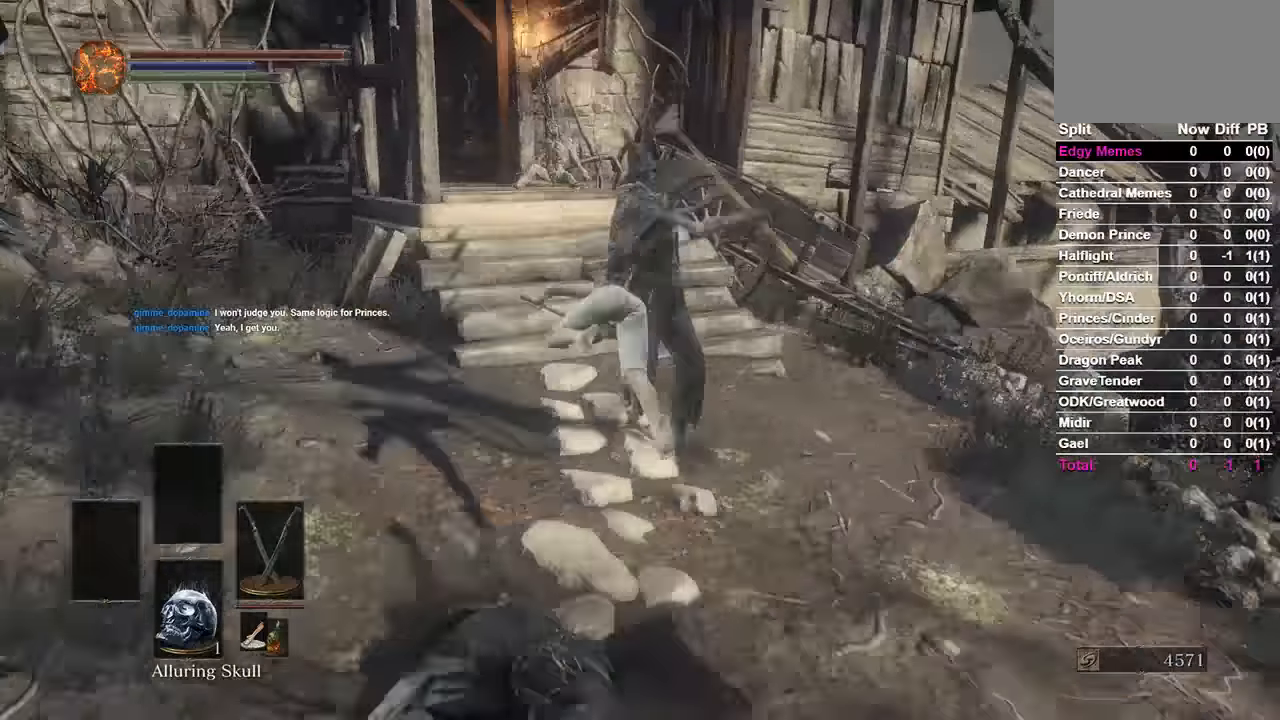
Gameplay with a controller (Xbox layout); each line is a JSON object with the inputs held at the frame after it (dt_ms = milliseconds from this image to that frame). "events" lists button and stick changes between this image and that frame as [ms after this image, input, new state], when the widget could be followed in between.
{"dt_ms": 500, "buttons": [], "left_stick": "center", "right_stick": "center", "events": [[33, "B", "down"], [200, "B", "up"]]}
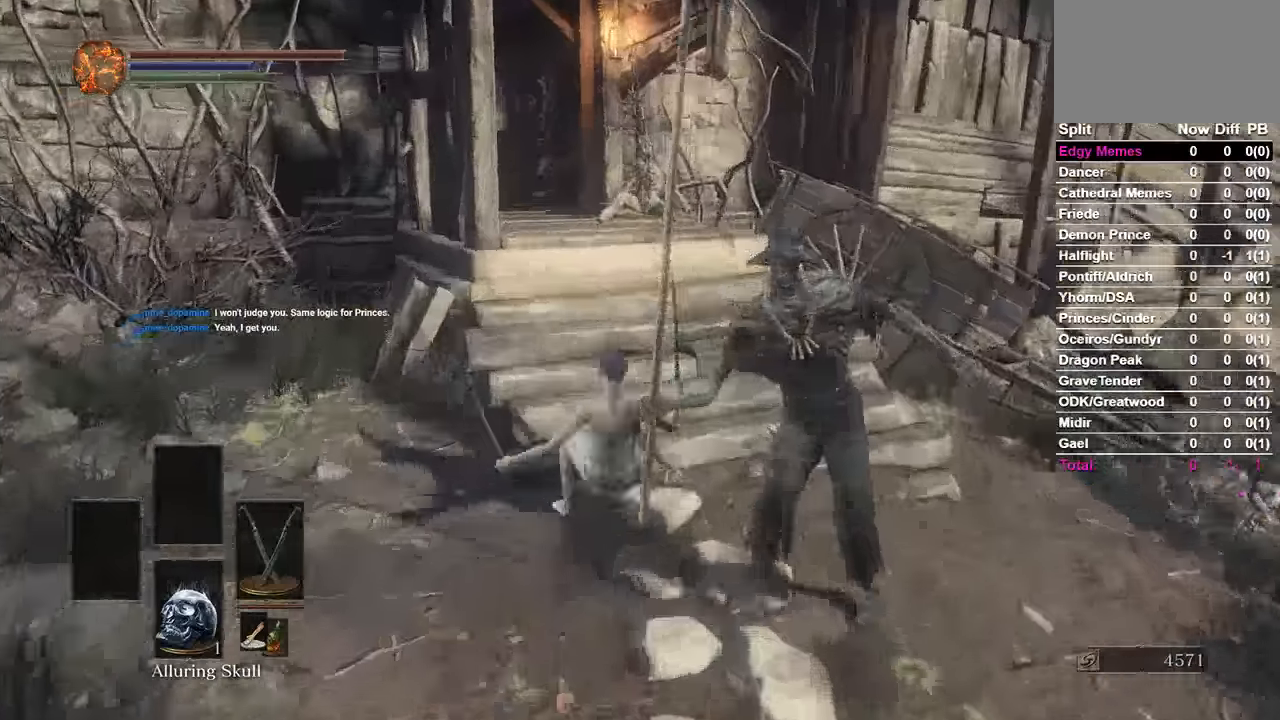
{"dt_ms": 1000, "buttons": ["B"], "left_stick": "center", "right_stick": "center"}
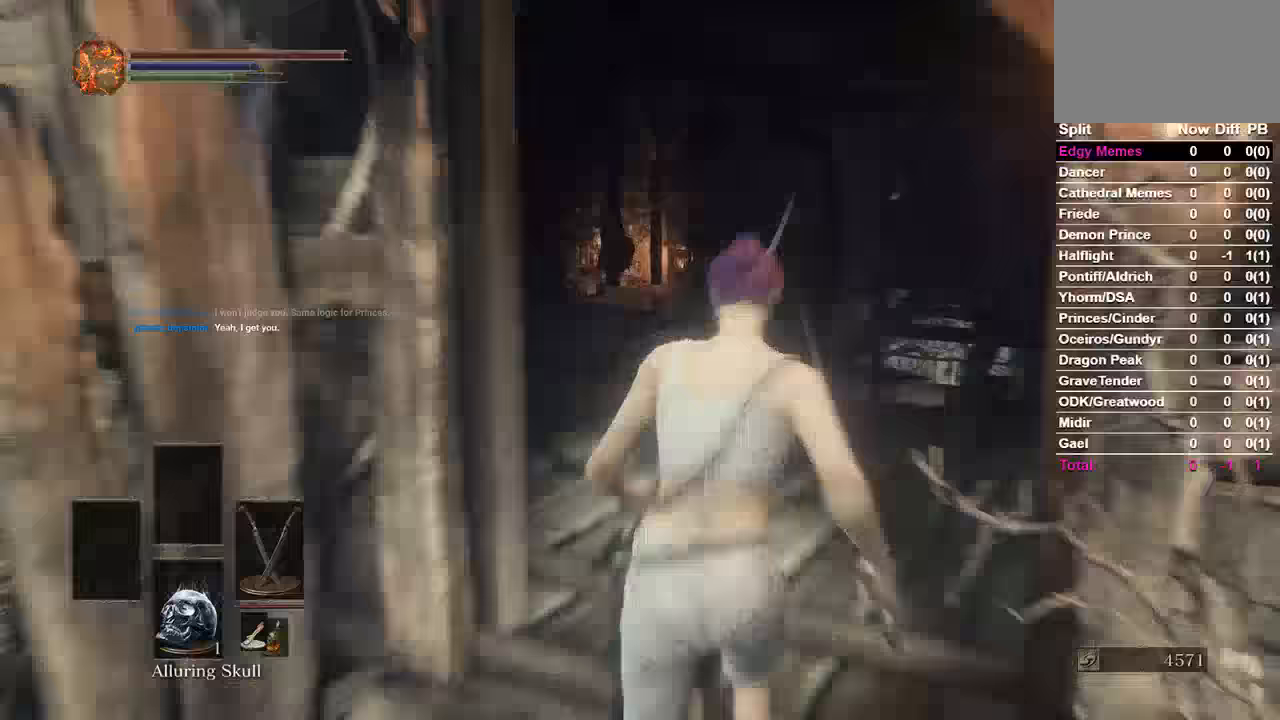
{"dt_ms": 500, "buttons": ["B"], "left_stick": "center", "right_stick": "down", "events": [[133, "L2", "down"], [200, "L2", "up"], [300, "right_stick", "down"]]}
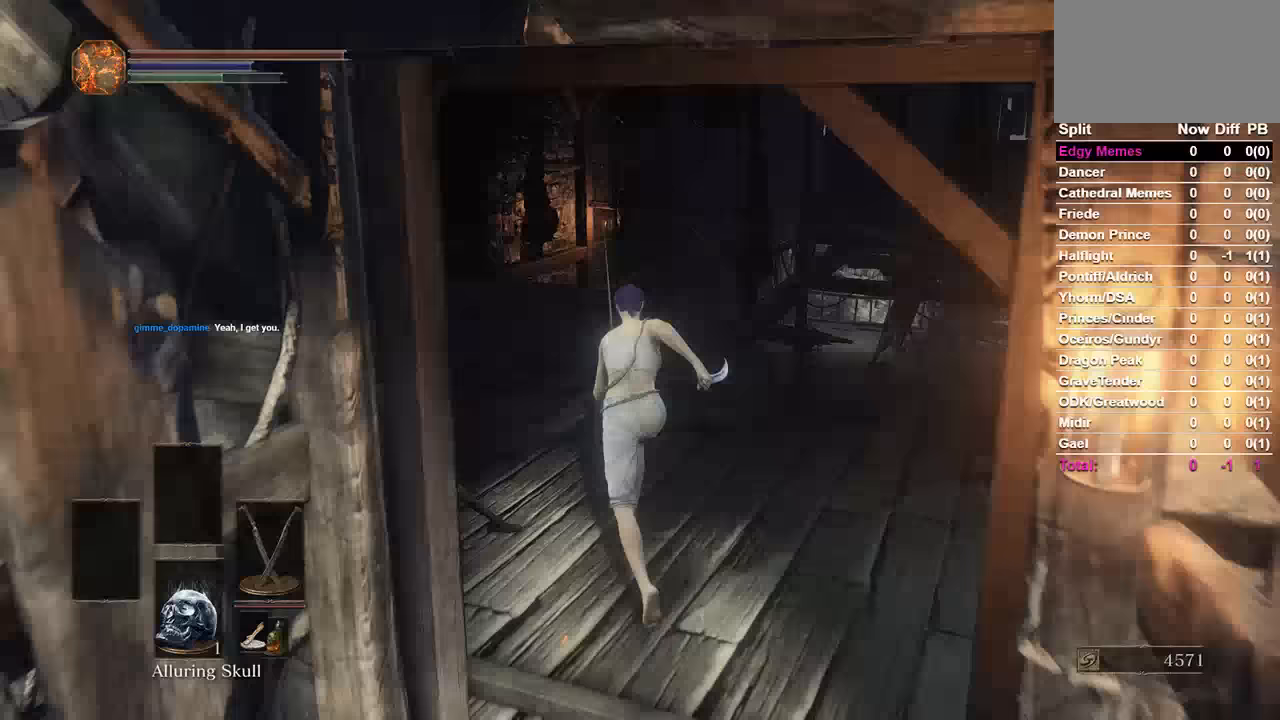
{"dt_ms": 500, "buttons": ["B"], "left_stick": "center", "right_stick": "down-right"}
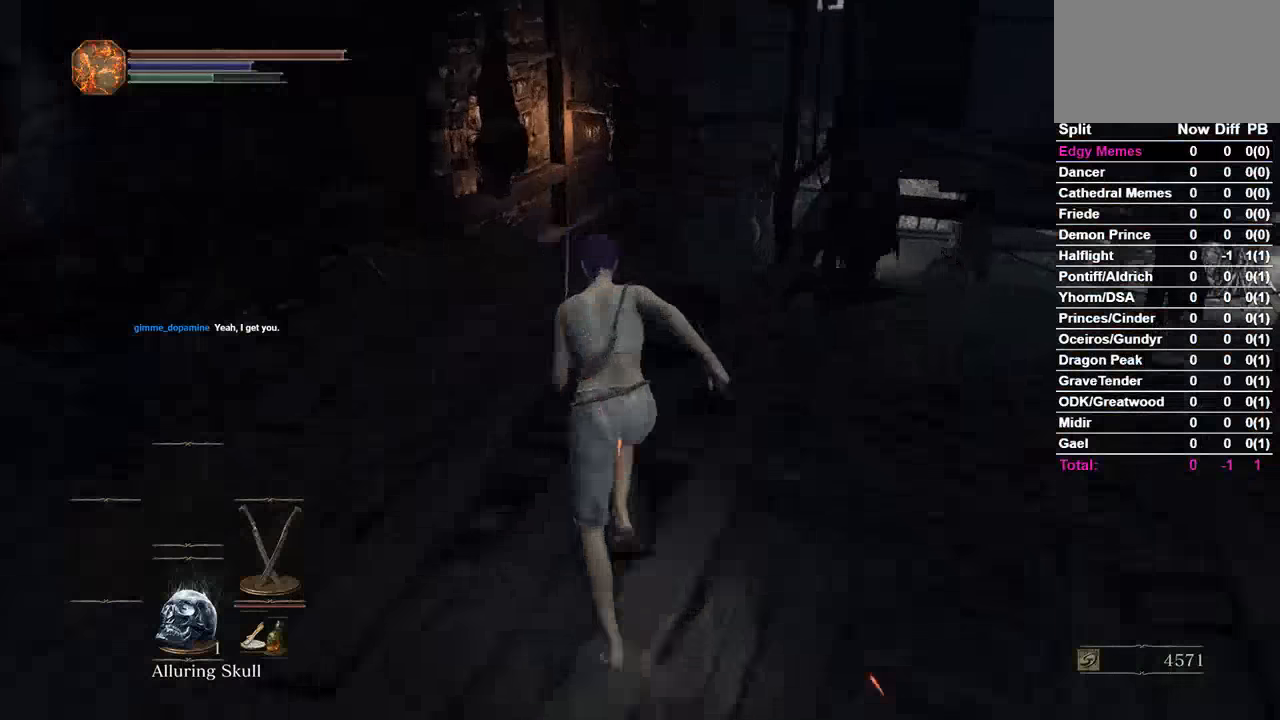
{"dt_ms": 500, "buttons": ["B"], "left_stick": "center", "right_stick": "down-right", "events": []}
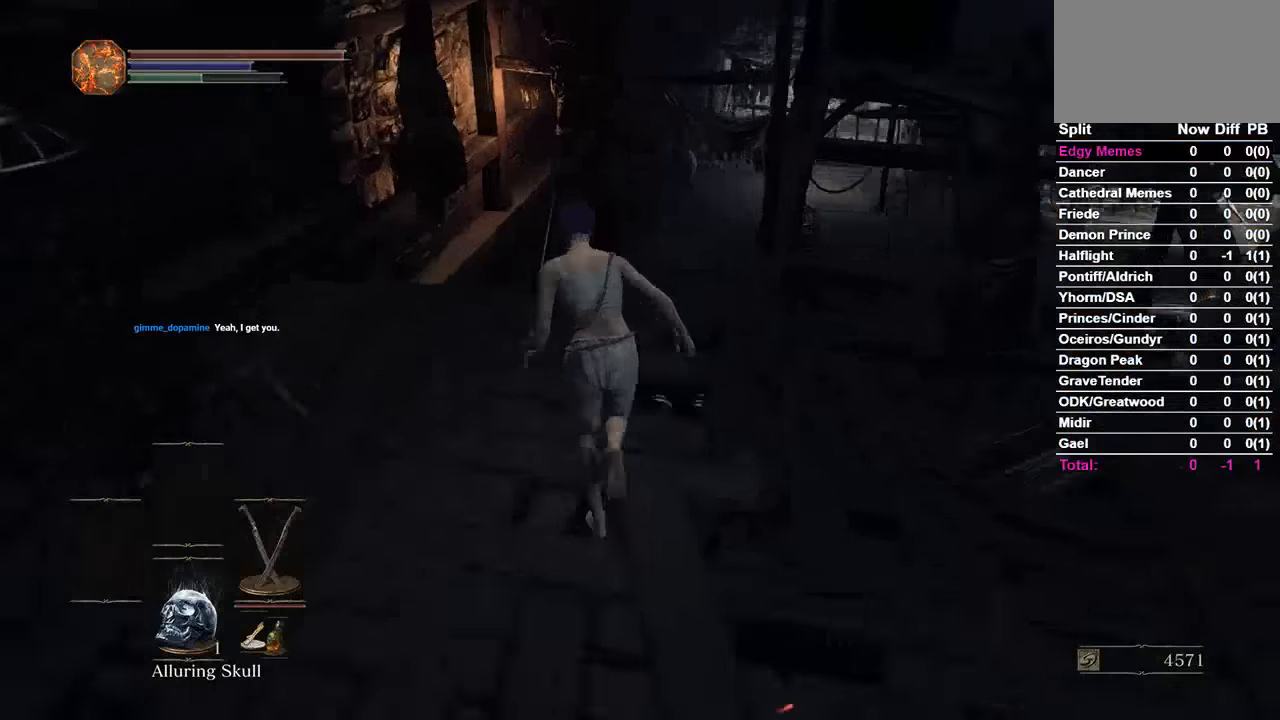
{"dt_ms": 500, "buttons": ["B"], "left_stick": "center", "right_stick": "center", "events": [[100, "B", "up"], [500, "B", "down"], [500, "right_stick", "center"]]}
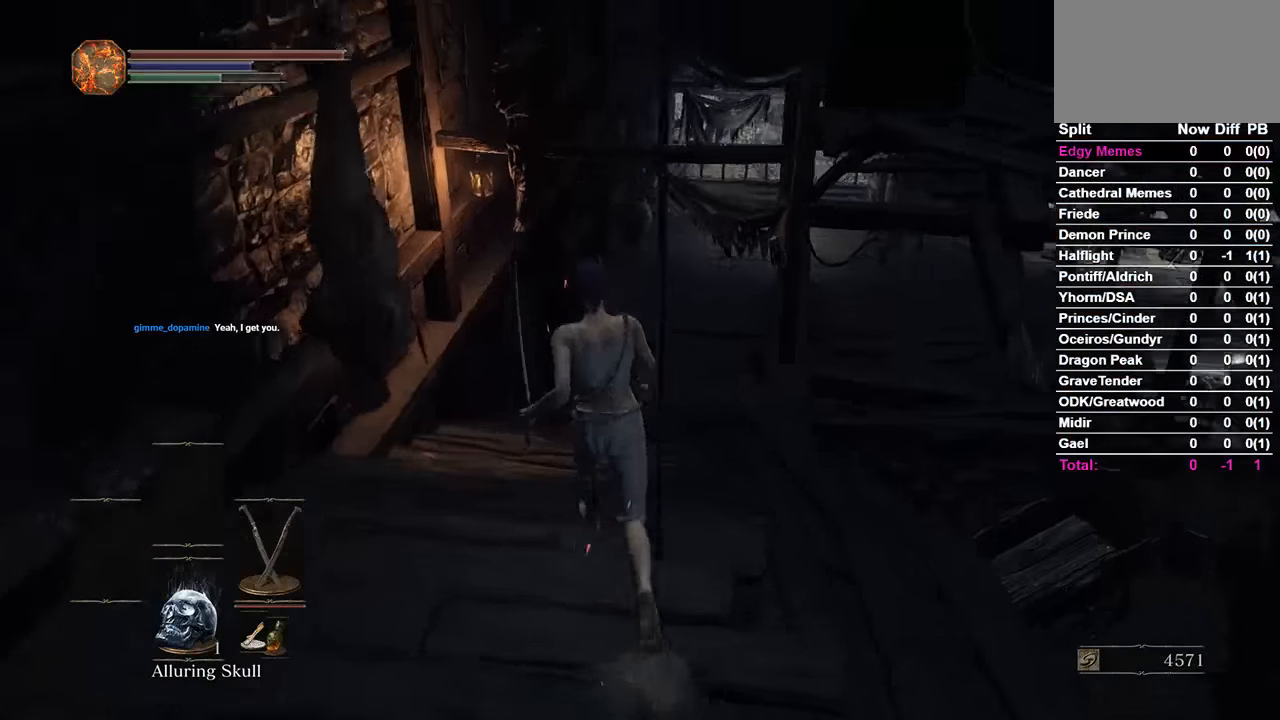
{"dt_ms": 500, "buttons": ["B"], "left_stick": "center", "right_stick": "center", "events": []}
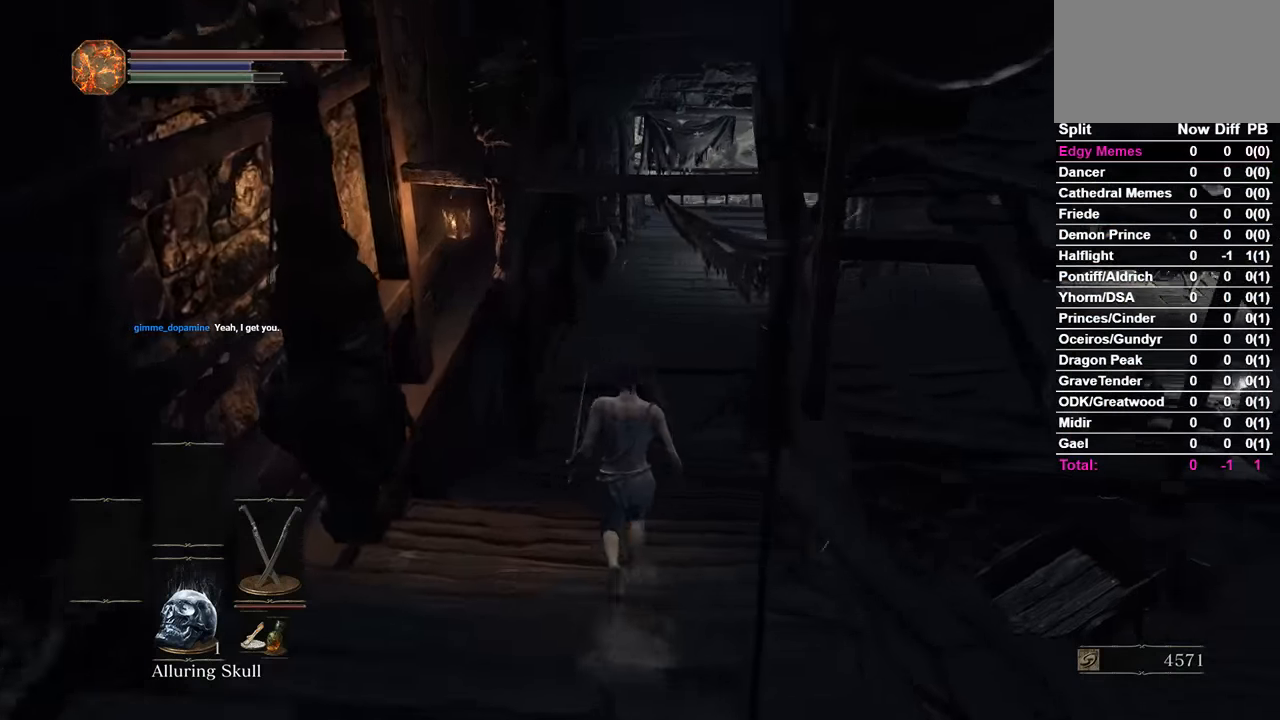
{"dt_ms": 500, "buttons": ["B"], "left_stick": "center", "right_stick": "center", "events": []}
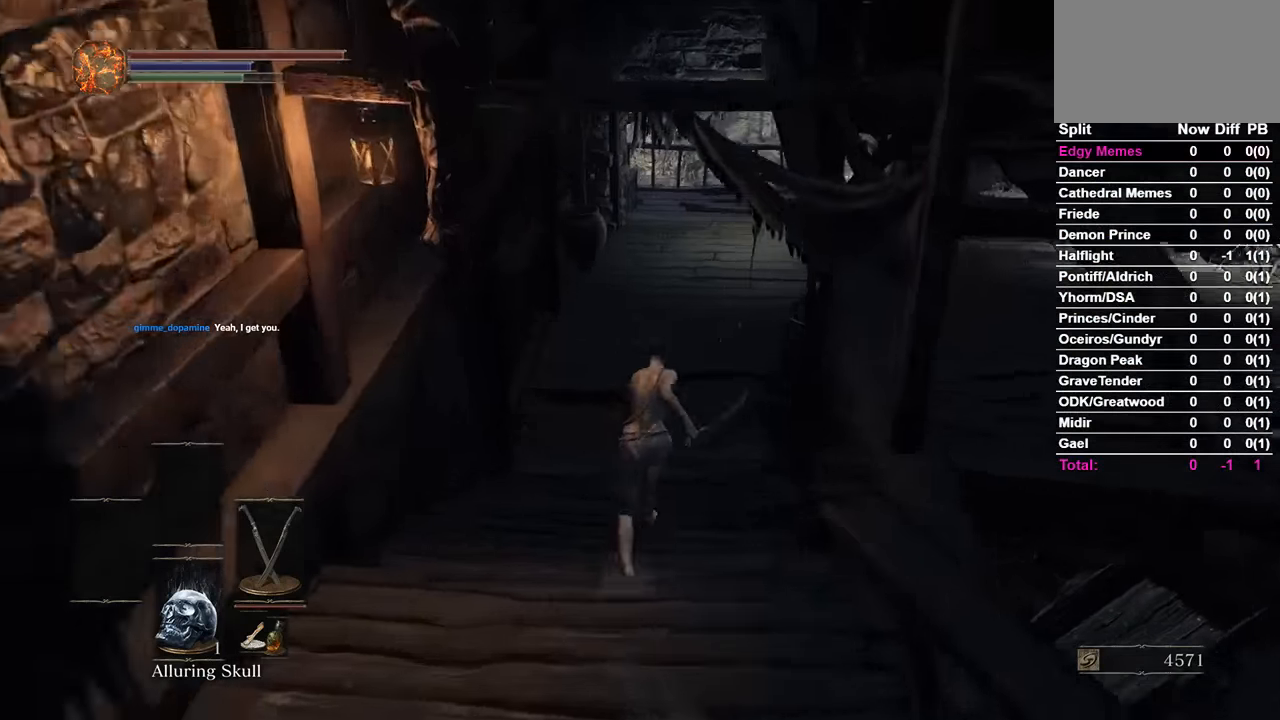
{"dt_ms": 500, "buttons": ["B"], "left_stick": "center", "right_stick": "center", "events": []}
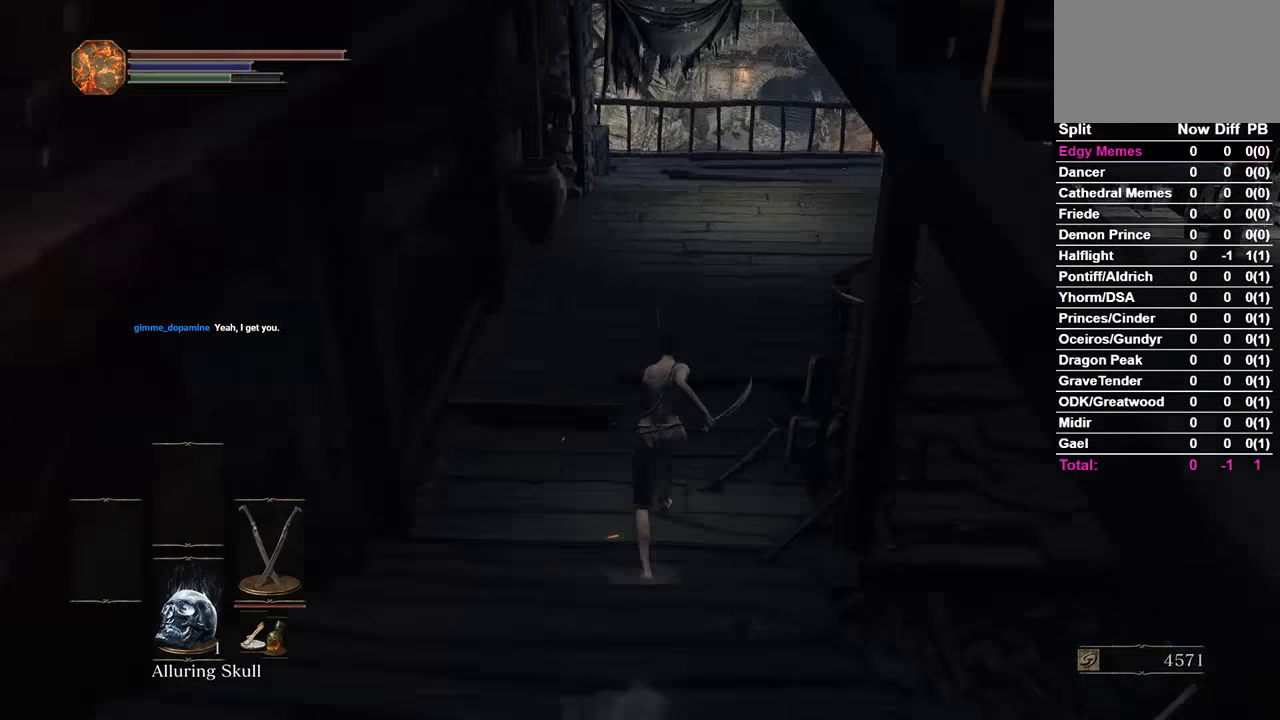
{"dt_ms": 500, "buttons": ["B"], "left_stick": "center", "right_stick": "center", "events": [[167, "right_stick", "right"], [267, "right_stick", "center"]]}
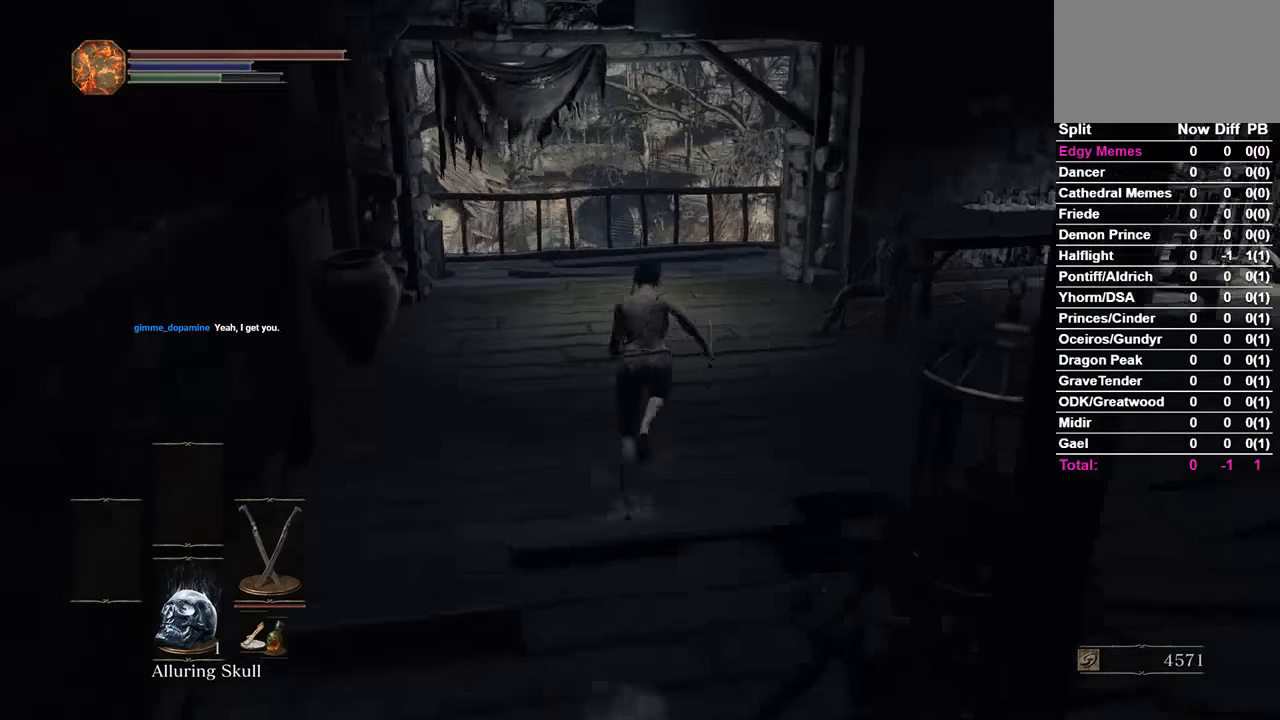
{"dt_ms": 500, "buttons": ["B"], "left_stick": "center", "right_stick": "down-right", "events": [[233, "right_stick", "right"], [400, "right_stick", "down-right"]]}
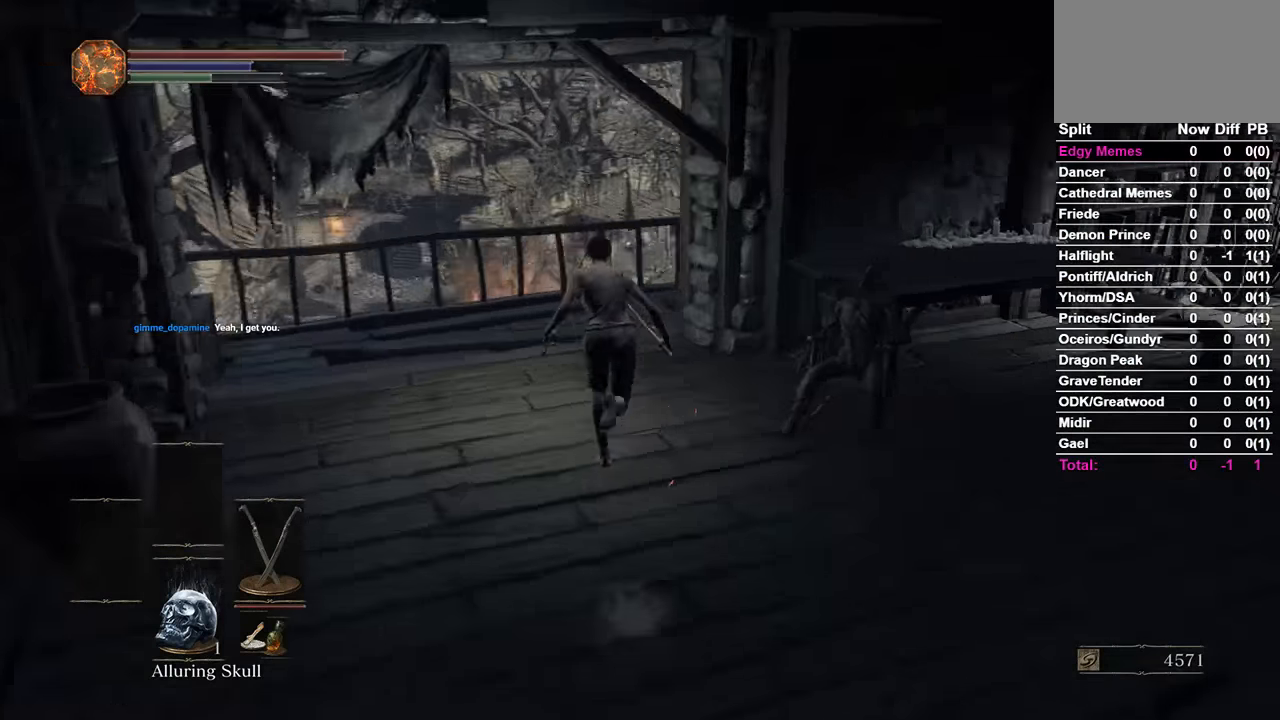
{"dt_ms": 500, "buttons": ["B"], "left_stick": "center", "right_stick": "down-right", "events": []}
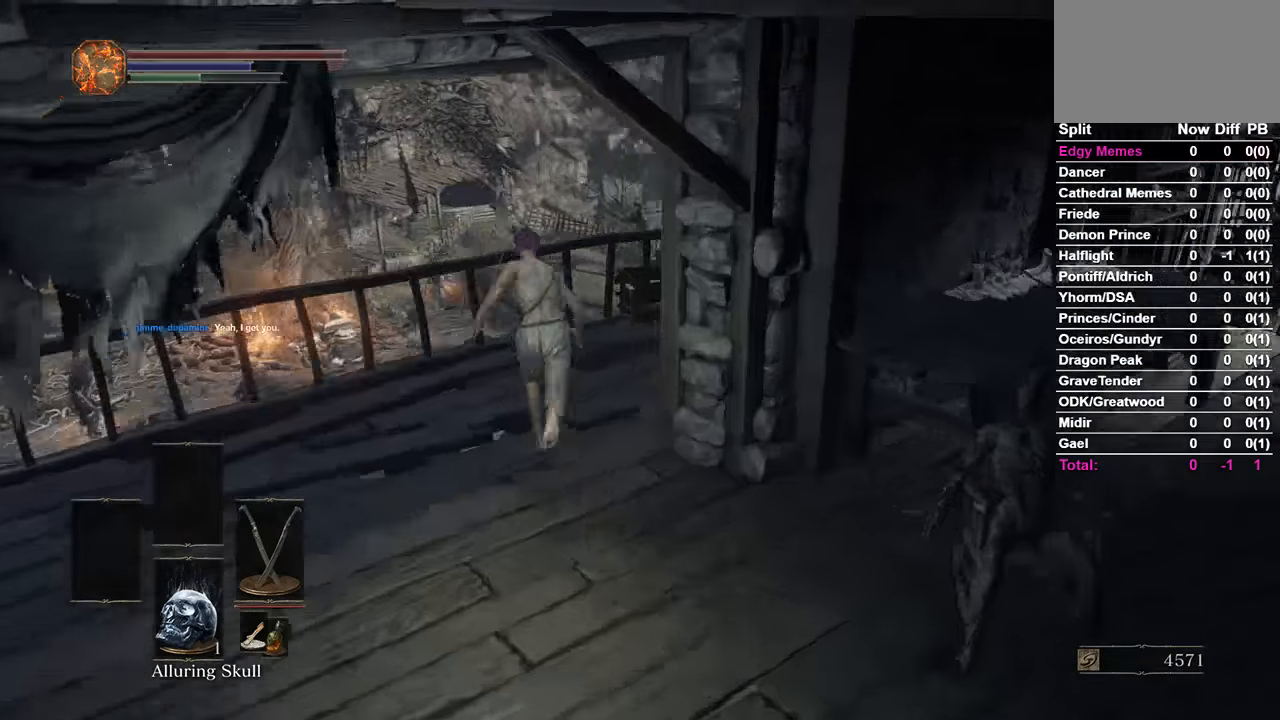
{"dt_ms": 500, "buttons": ["B"], "left_stick": "center", "right_stick": "down", "events": [[433, "right_stick", "down"]]}
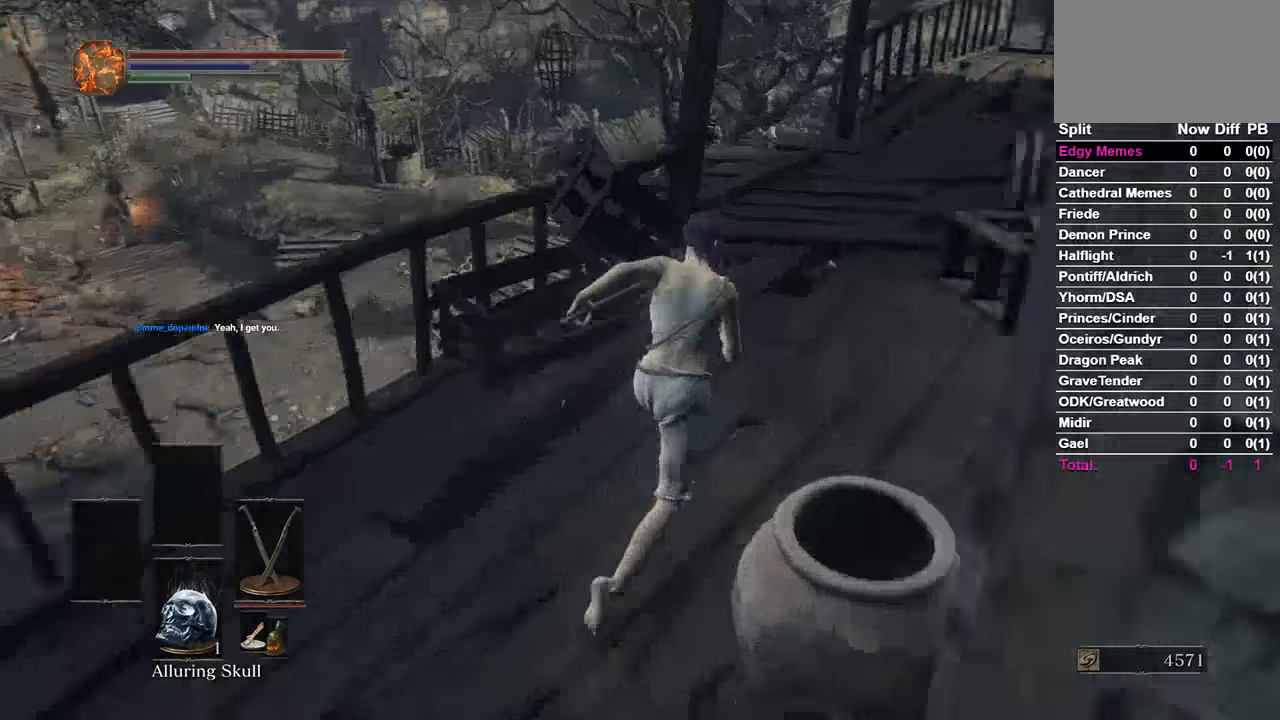
{"dt_ms": 500, "buttons": ["B"], "left_stick": "center", "right_stick": "down-left", "events": [[167, "right_stick", "down-left"]]}
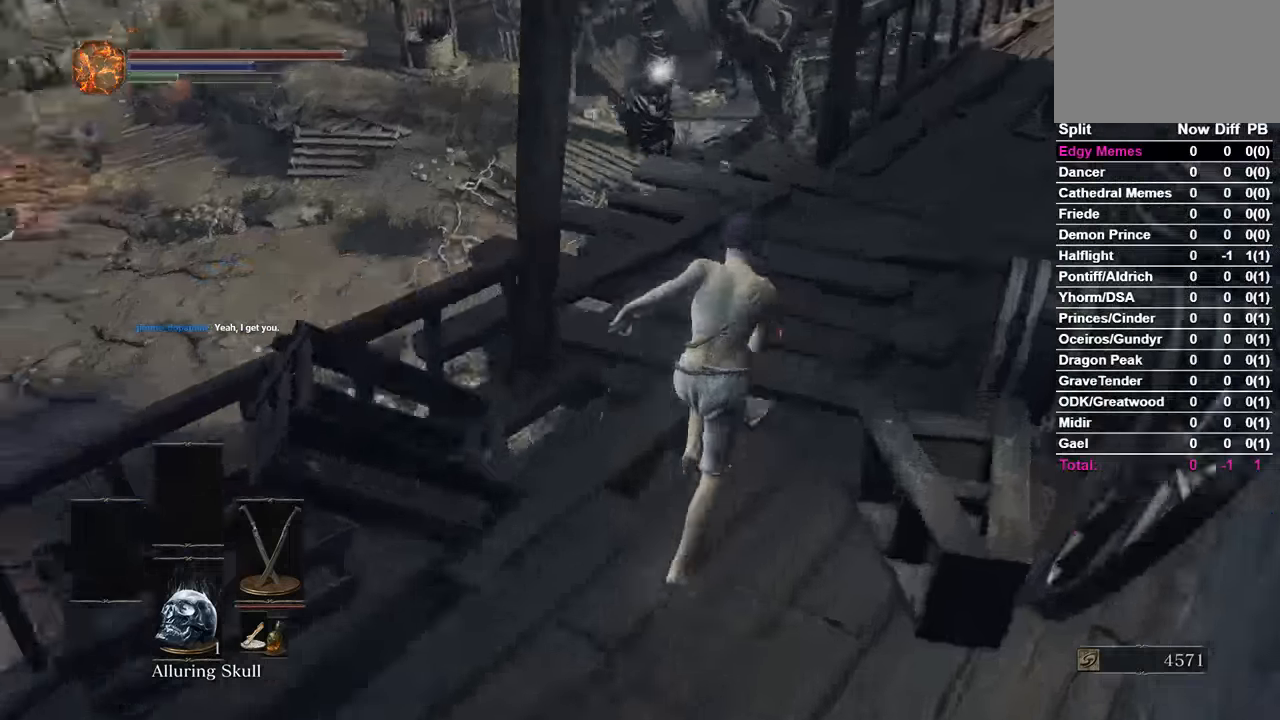
{"dt_ms": 500, "buttons": ["B"], "left_stick": "center", "right_stick": "down-left", "events": []}
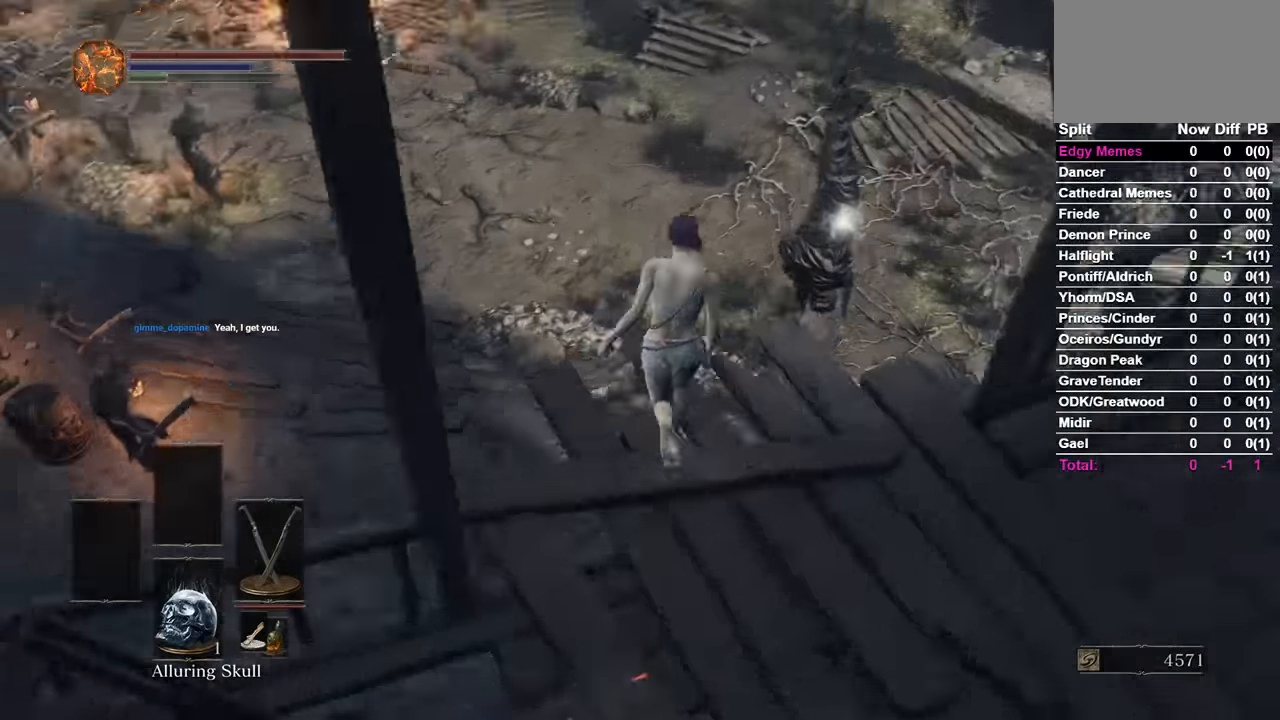
{"dt_ms": 500, "buttons": [], "left_stick": "center", "right_stick": "center"}
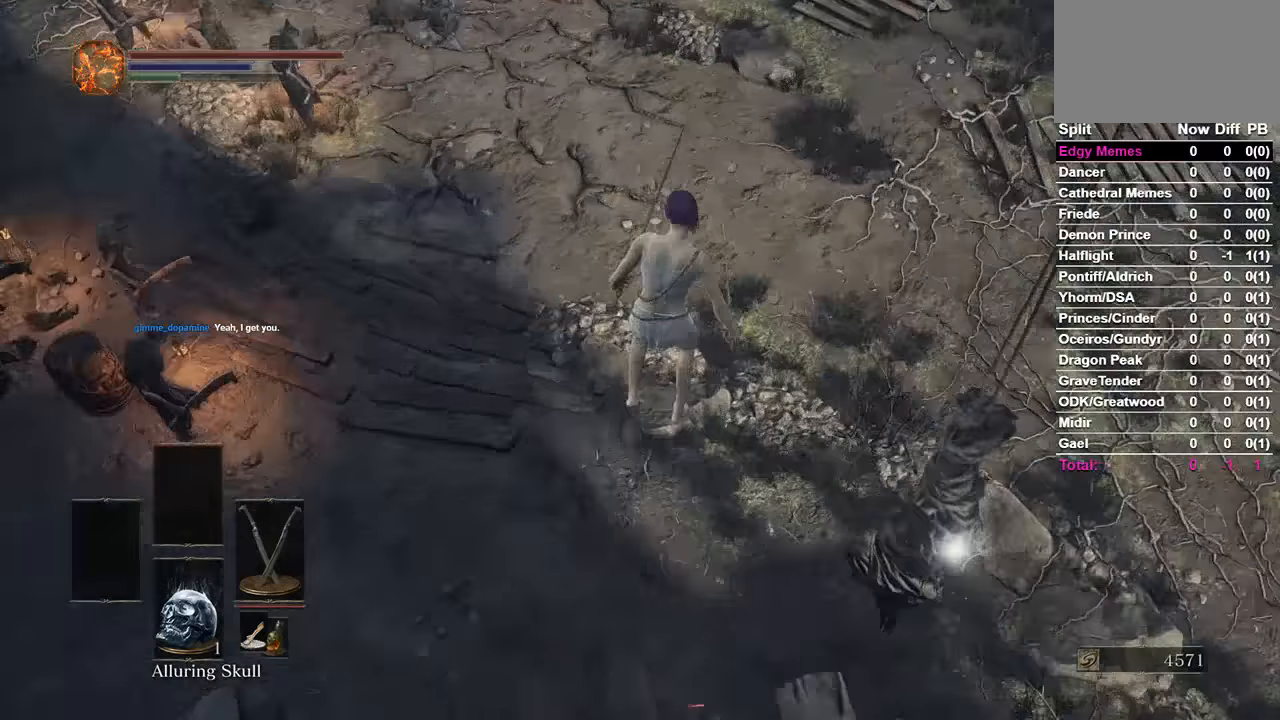
{"dt_ms": 500, "buttons": [], "left_stick": "center", "right_stick": "center", "events": []}
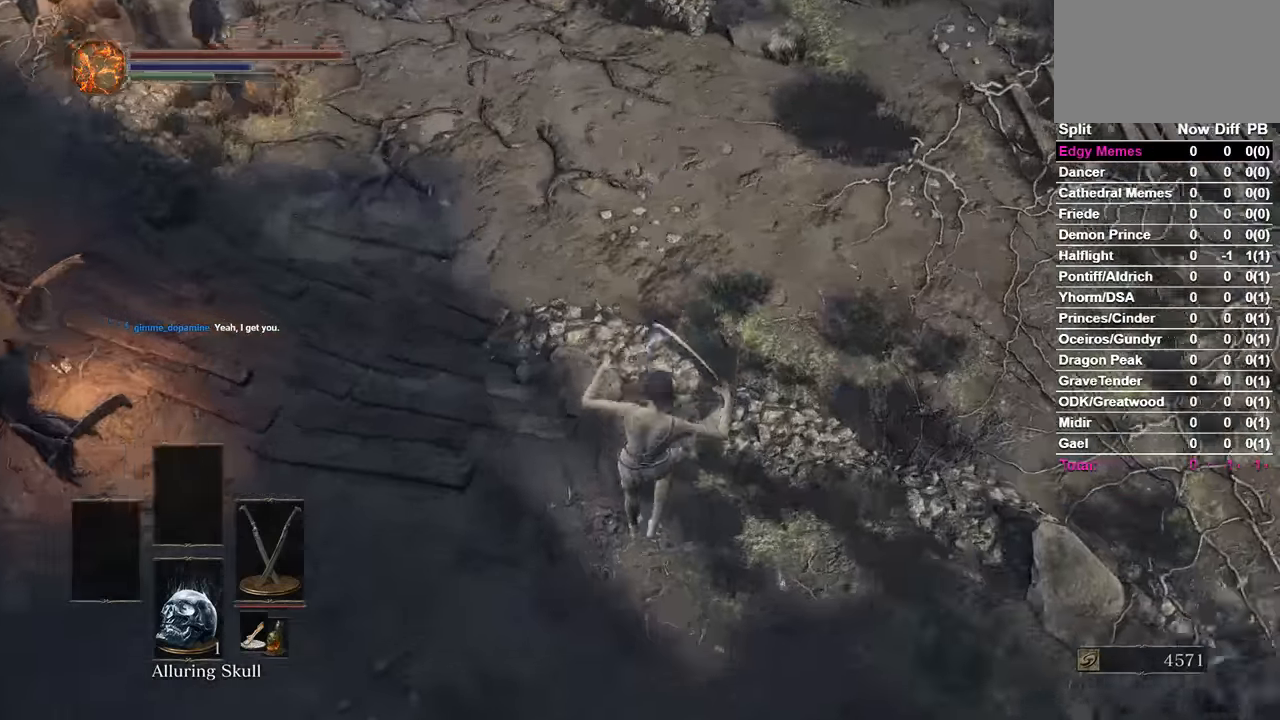
{"dt_ms": 500, "buttons": [], "left_stick": "center", "right_stick": "center", "events": [[400, "B", "down"], [467, "B", "up"]]}
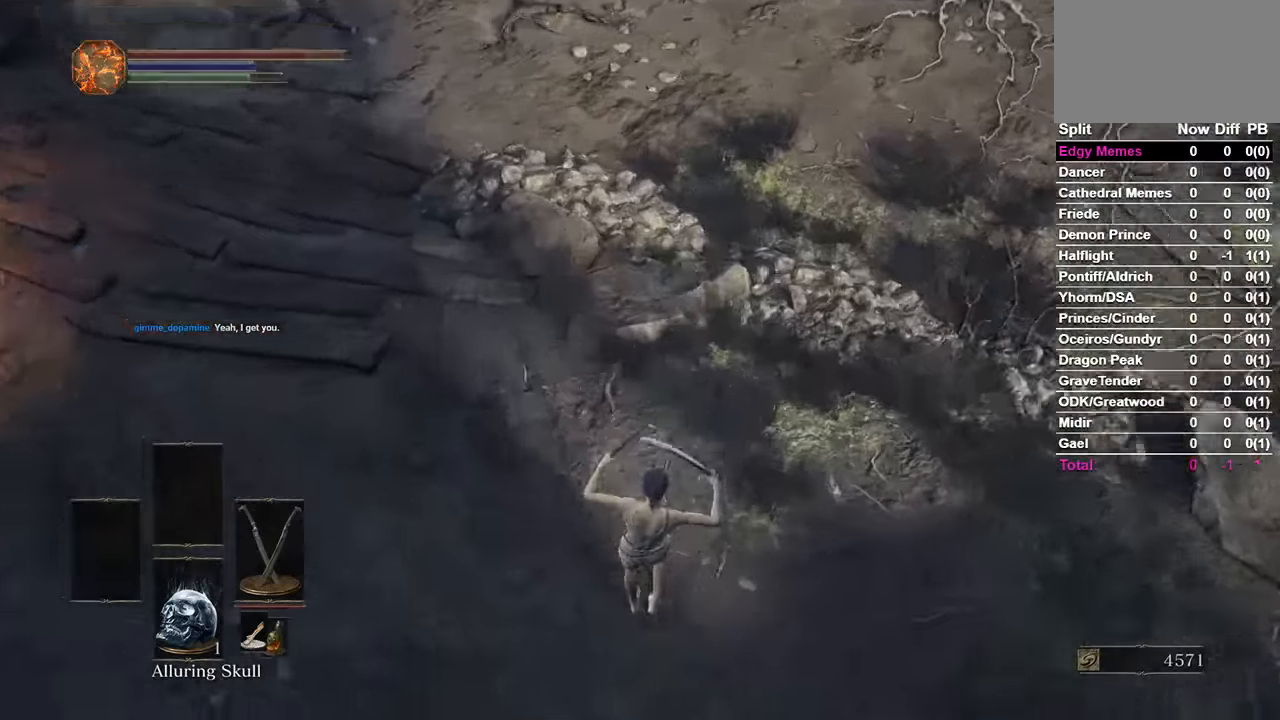
{"dt_ms": 500, "buttons": [], "left_stick": "center", "right_stick": "center", "events": [[33, "B", "down"], [100, "B", "up"], [133, "B", "down"], [267, "B", "up"]]}
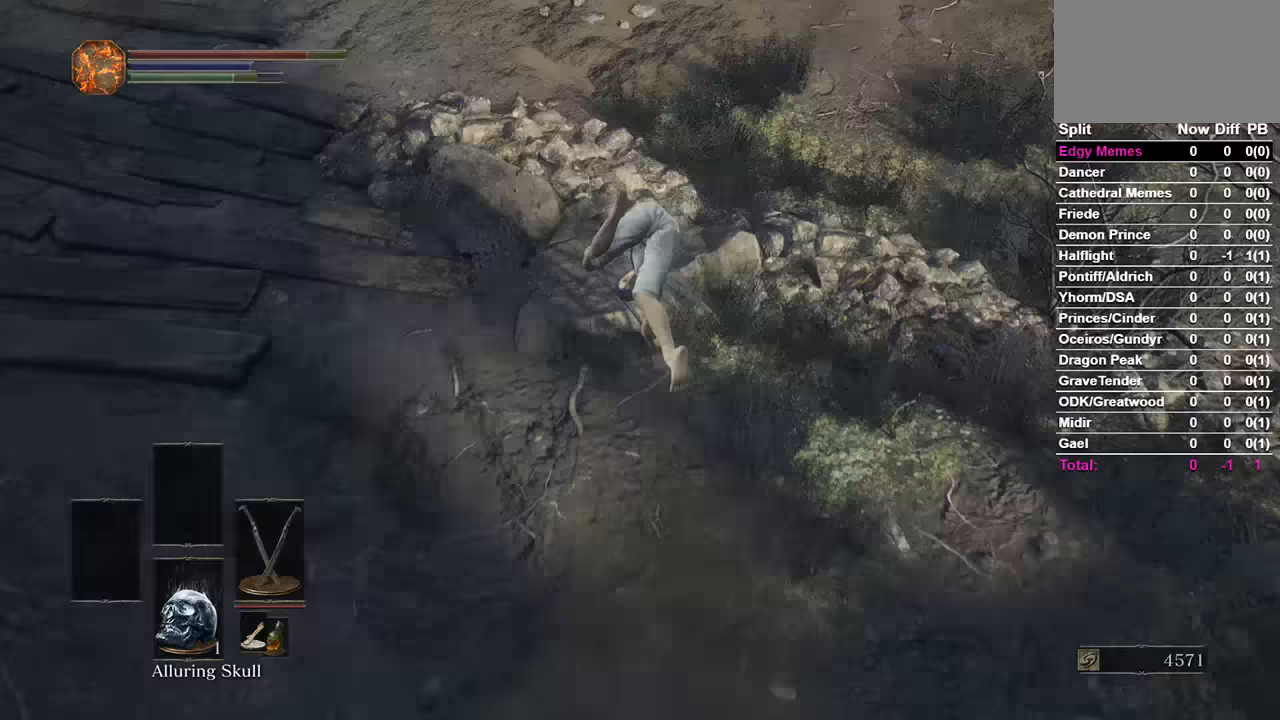
{"dt_ms": 500, "buttons": ["B"], "left_stick": "center", "right_stick": "center", "events": [[67, "right_stick", "up"], [133, "B", "down"], [300, "right_stick", "center"]]}
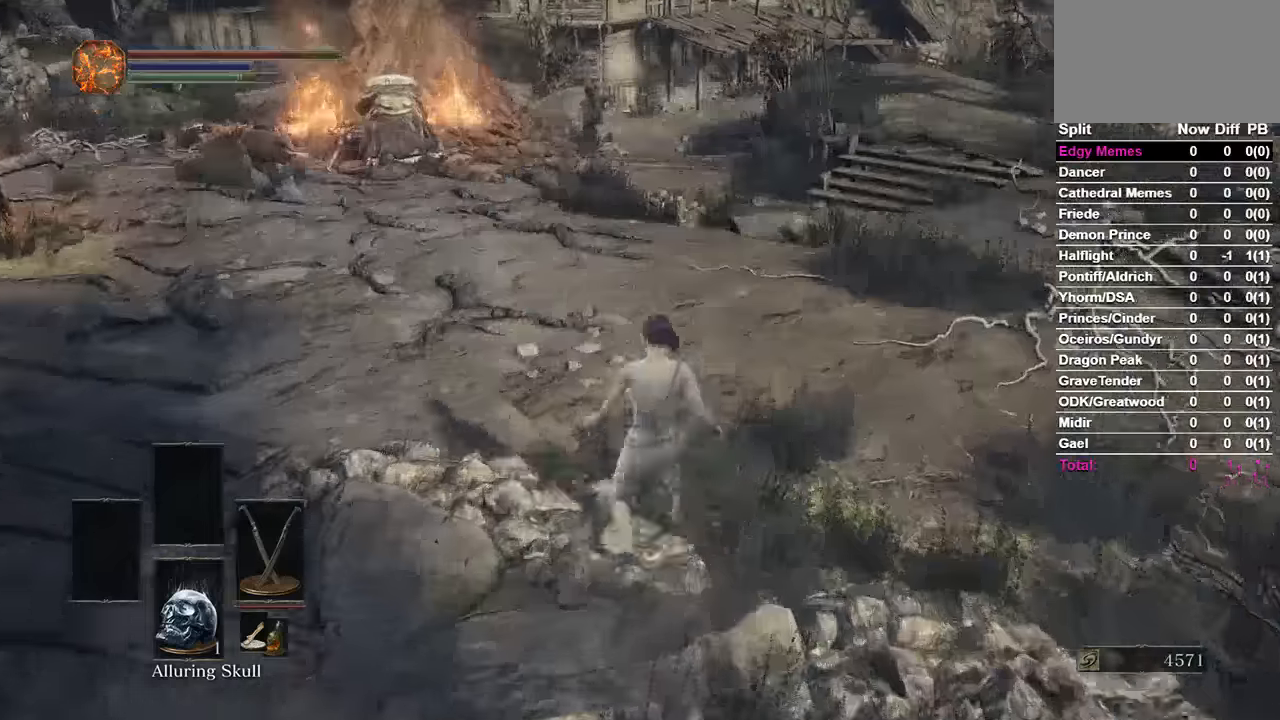
{"dt_ms": 500, "buttons": ["B"], "left_stick": "center", "right_stick": "center", "events": [[100, "right_stick", "up-left"], [167, "right_stick", "center"]]}
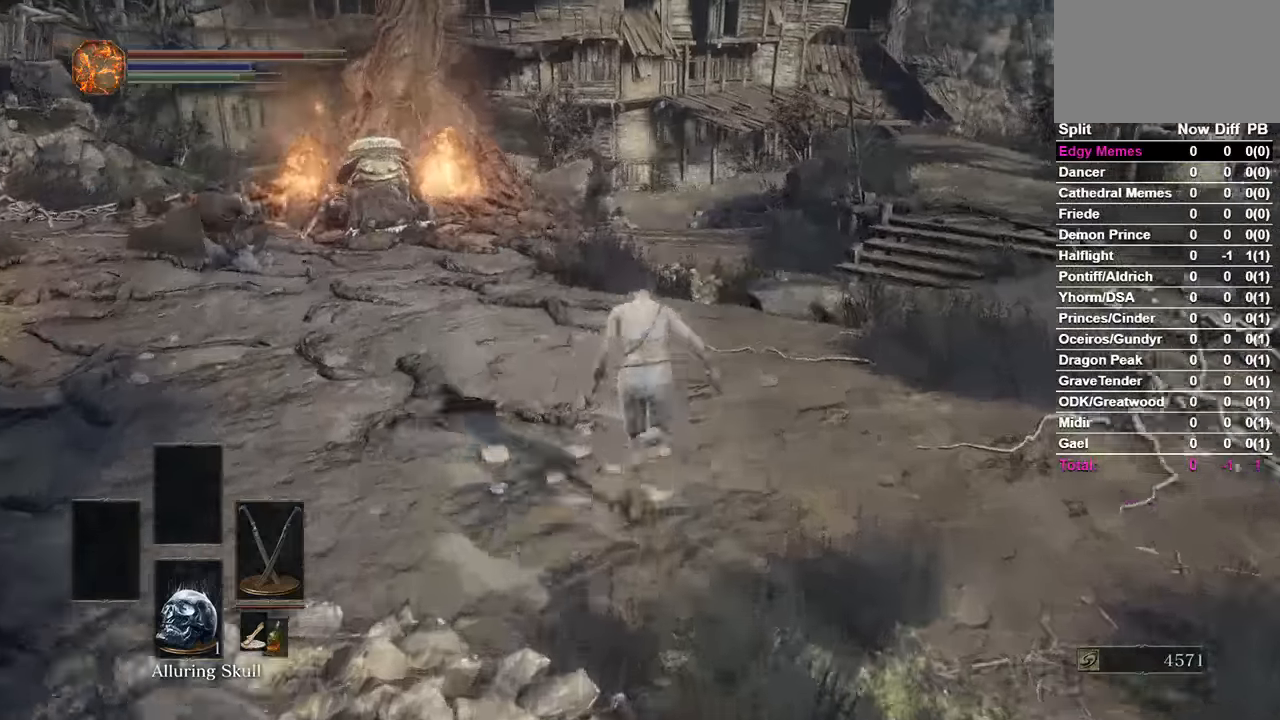
{"dt_ms": 1000, "buttons": ["B"], "left_stick": "center", "right_stick": "center"}
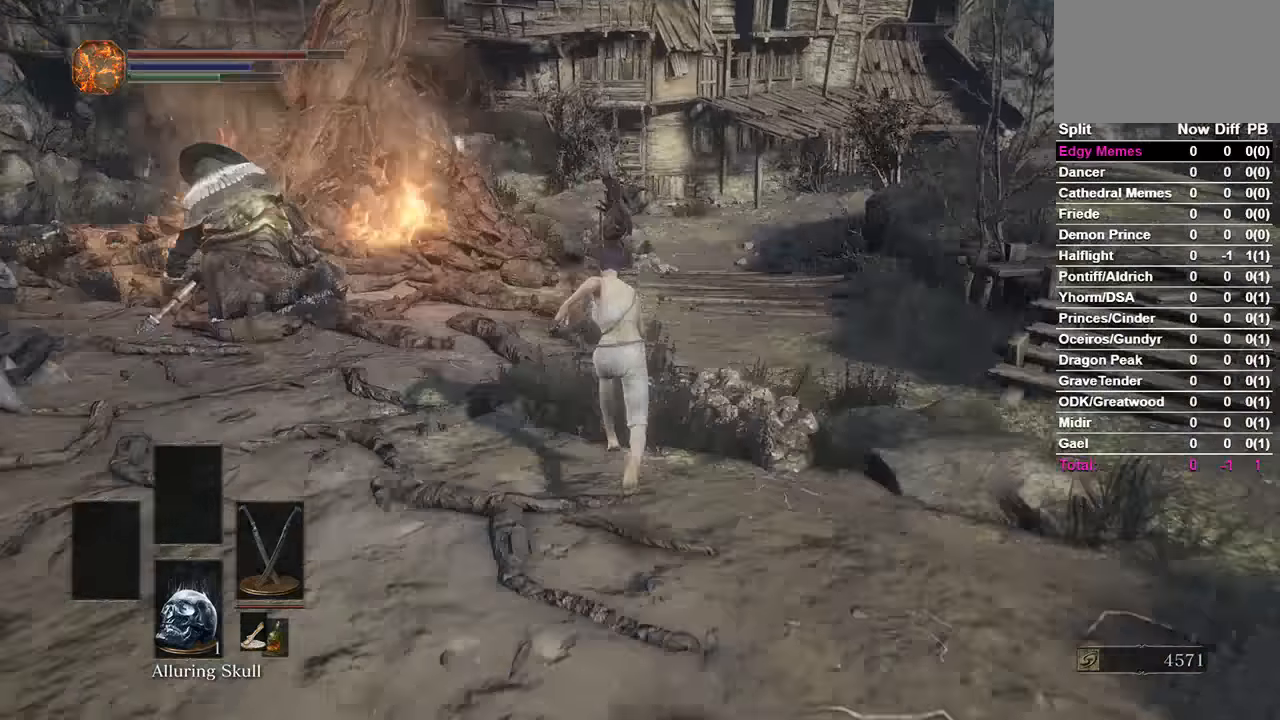
{"dt_ms": 500, "buttons": ["B"], "left_stick": "center", "right_stick": "center", "events": []}
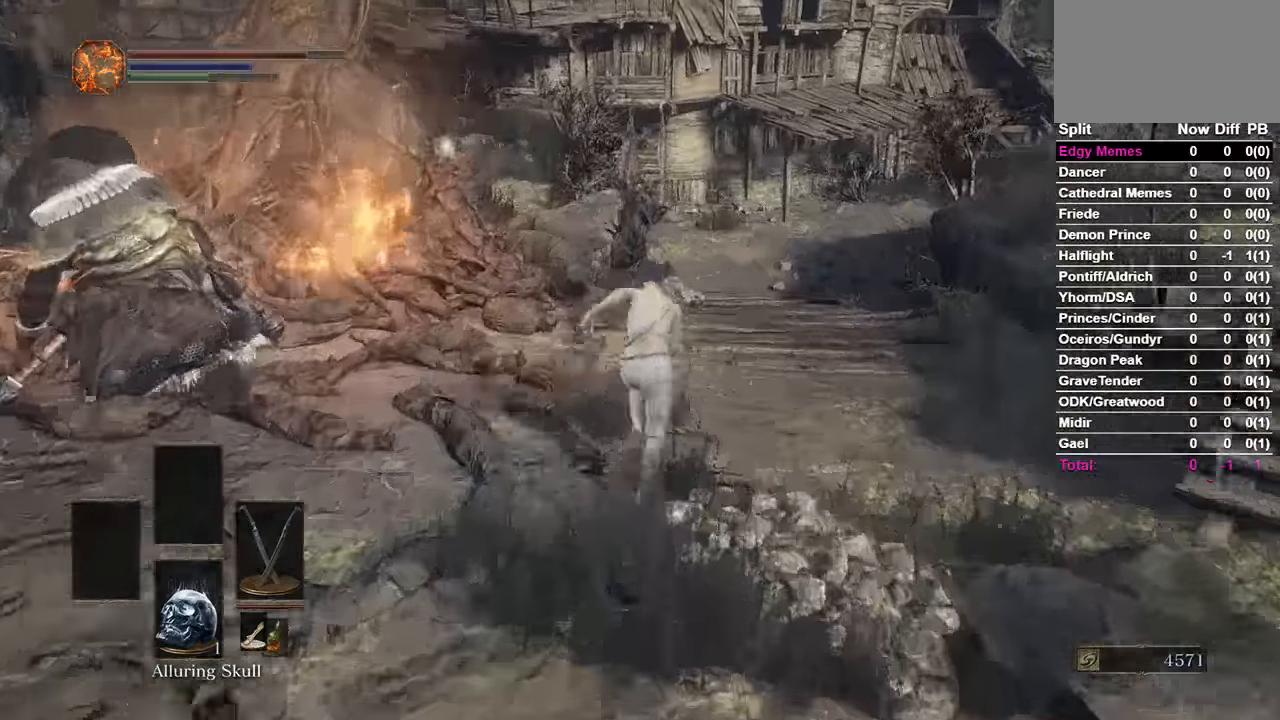
{"dt_ms": 500, "buttons": ["B"], "left_stick": "center", "right_stick": "down-left", "events": [[400, "right_stick", "down-left"]]}
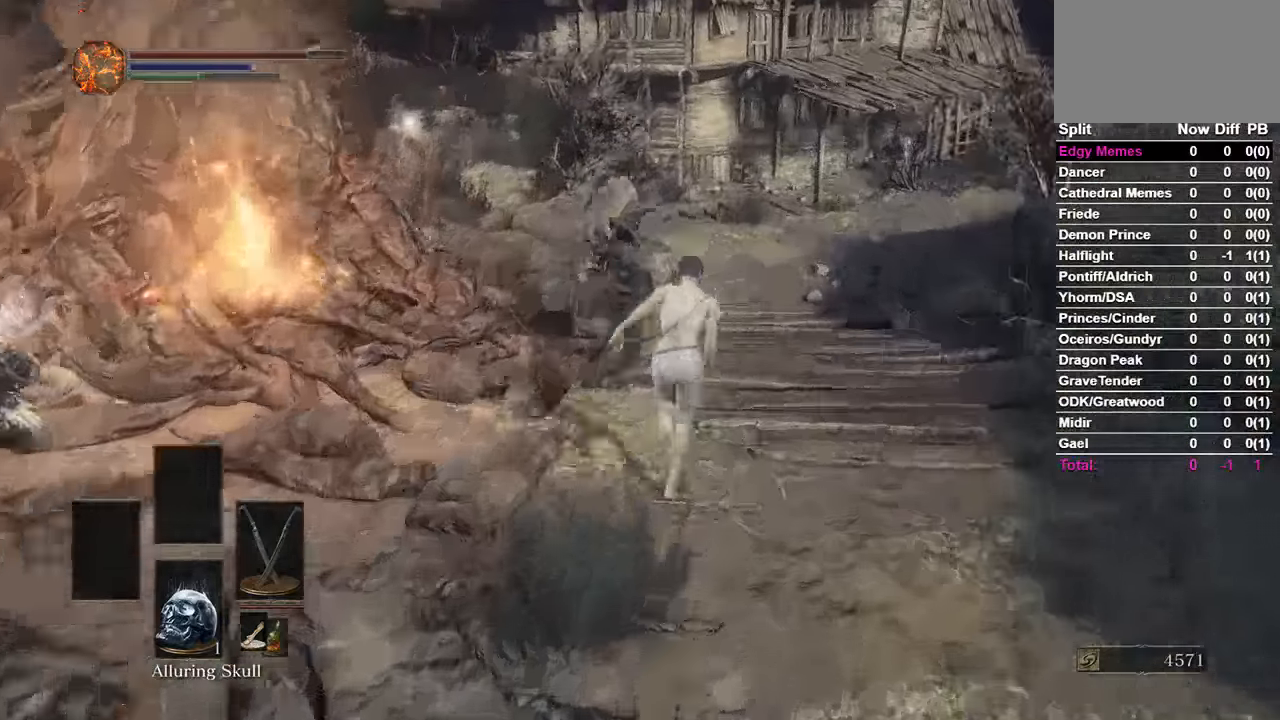
{"dt_ms": 500, "buttons": ["B"], "left_stick": "center", "right_stick": "down-left", "events": []}
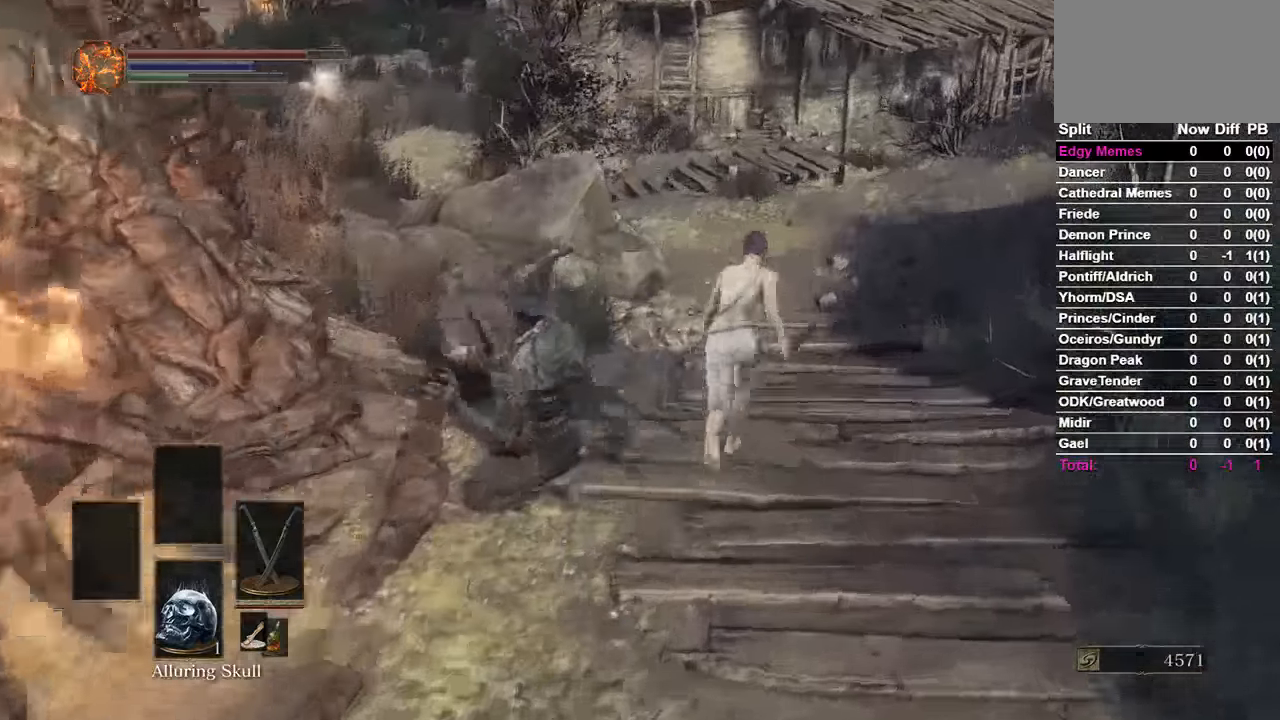
{"dt_ms": 500, "buttons": ["B"], "left_stick": "center", "right_stick": "down-left", "events": []}
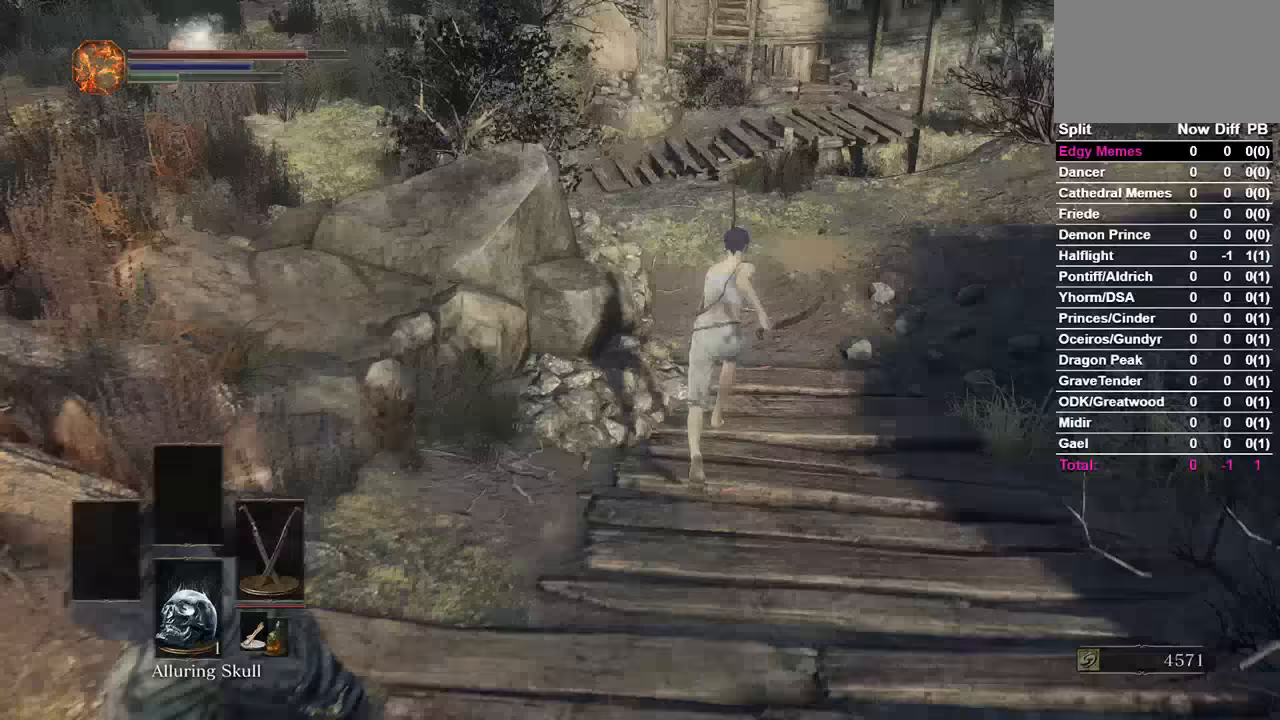
{"dt_ms": 500, "buttons": ["B"], "left_stick": "center", "right_stick": "down-left", "events": []}
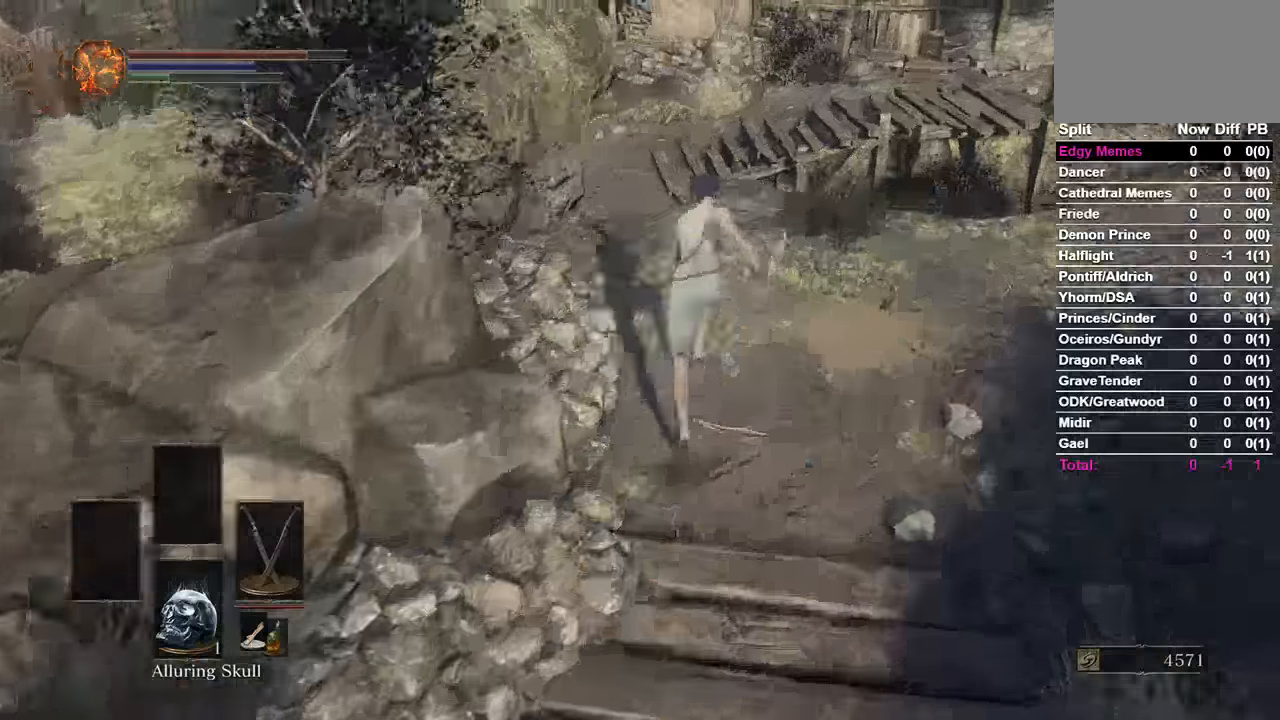
{"dt_ms": 500, "buttons": ["B"], "left_stick": "center", "right_stick": "down-left", "events": []}
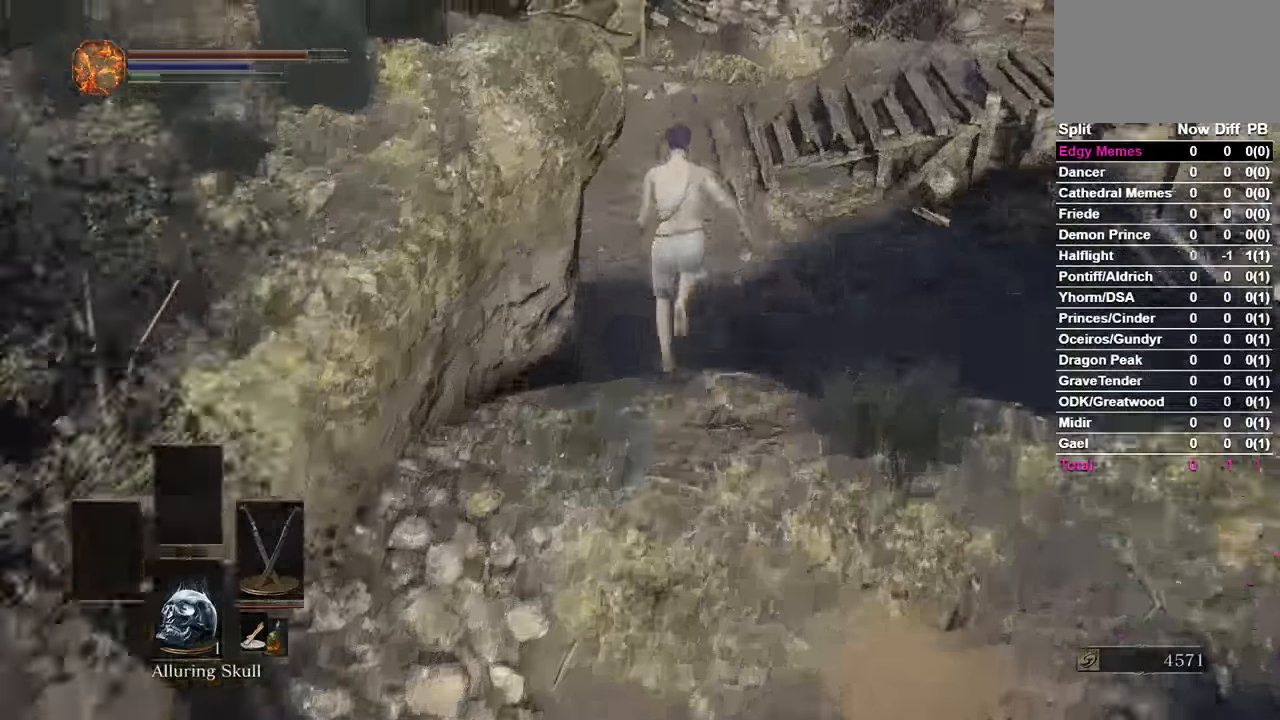
{"dt_ms": 500, "buttons": [], "left_stick": "center", "right_stick": "down-left", "events": [[200, "B", "up"]]}
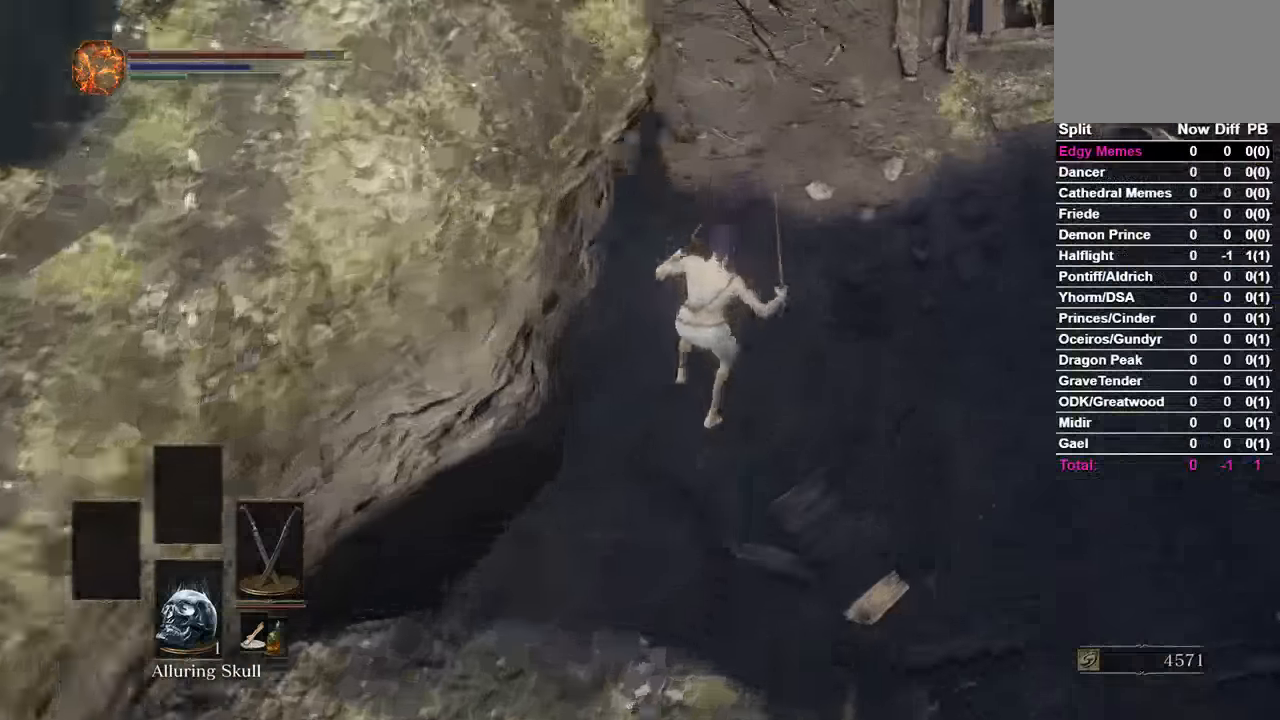
{"dt_ms": 500, "buttons": [], "left_stick": "center", "right_stick": "center", "events": [[67, "right_stick", "center"], [167, "B", "down"], [233, "B", "up"], [333, "B", "down"], [367, "B", "up"], [433, "B", "down"], [467, "B", "up"]]}